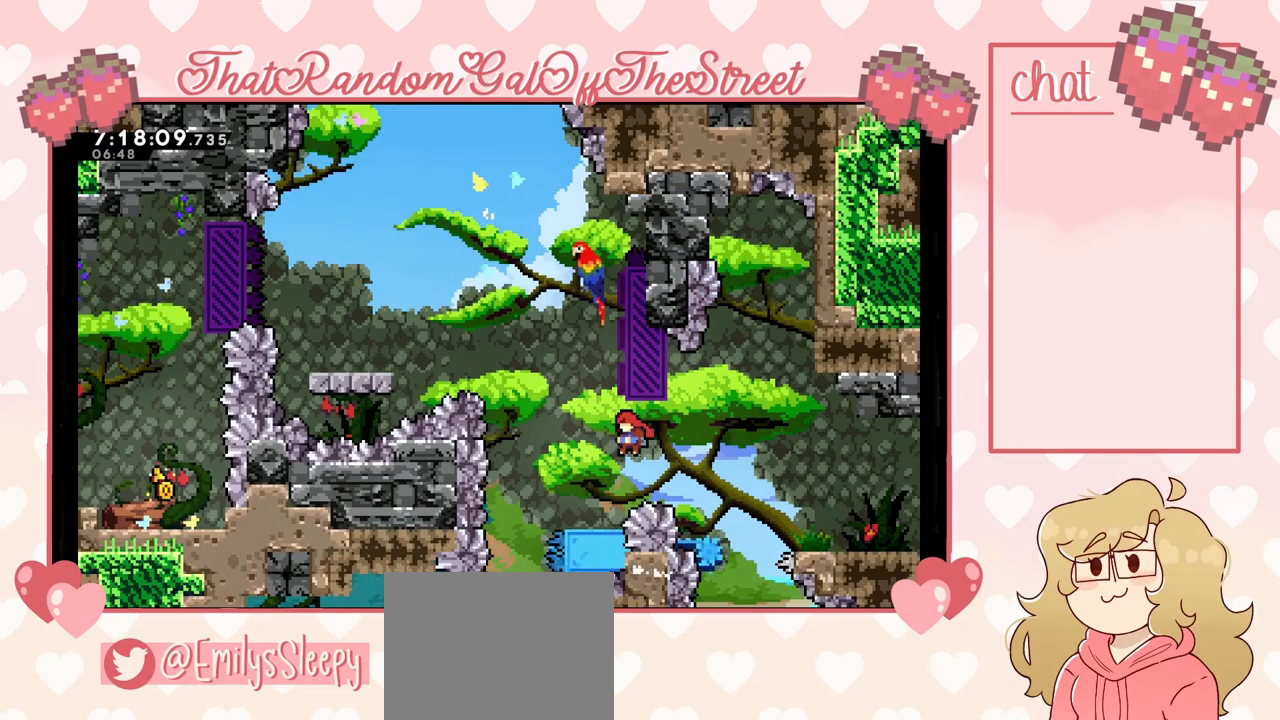
Gameplay with a controller (Xbox layout); each line is a JSON object with the inputs held at the frame after it. "events" lists button and stick changes between this image and that frame as [ms after this image, input, new state], when the widget could be followed in between.
{"buttons": ["X"], "left_stick": "up", "right_stick": "center", "events": [[100, "A", "up"], [133, "left_stick", "up"], [167, "X", "down"]]}
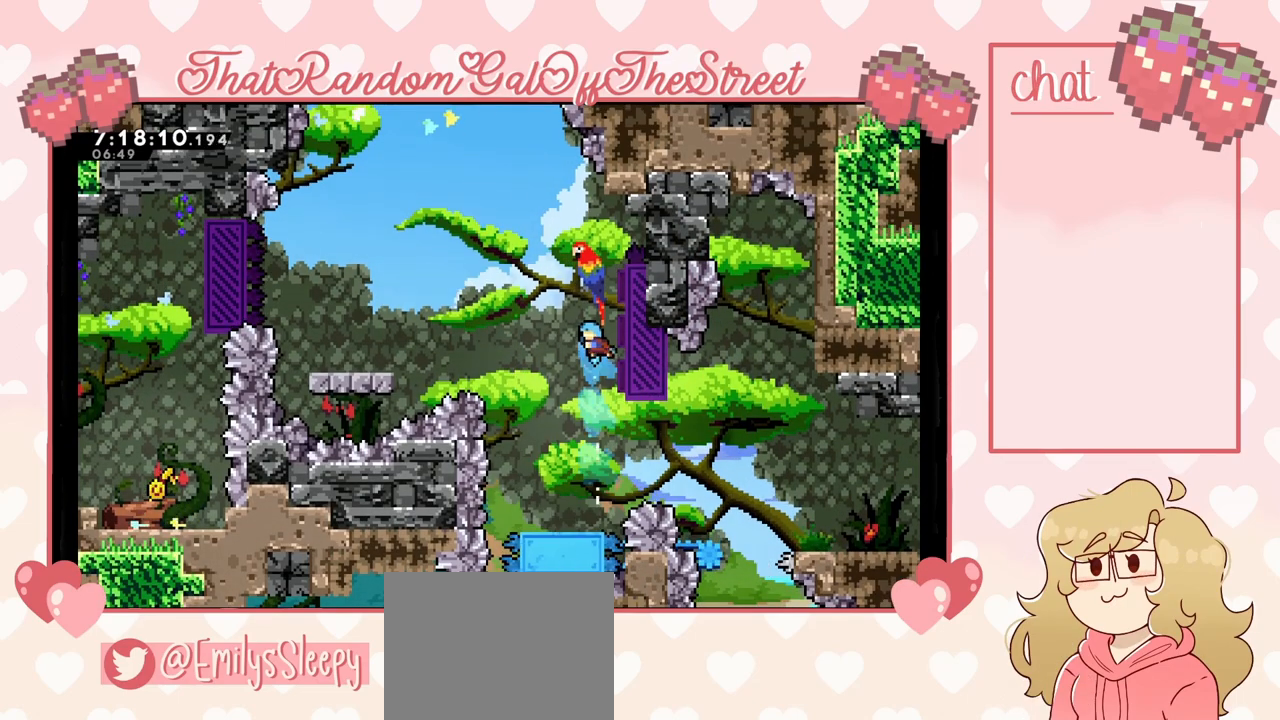
{"buttons": [], "left_stick": "up-left", "right_stick": "center", "events": [[100, "left_stick", "up-right"], [467, "X", "up"], [500, "left_stick", "up-left"]]}
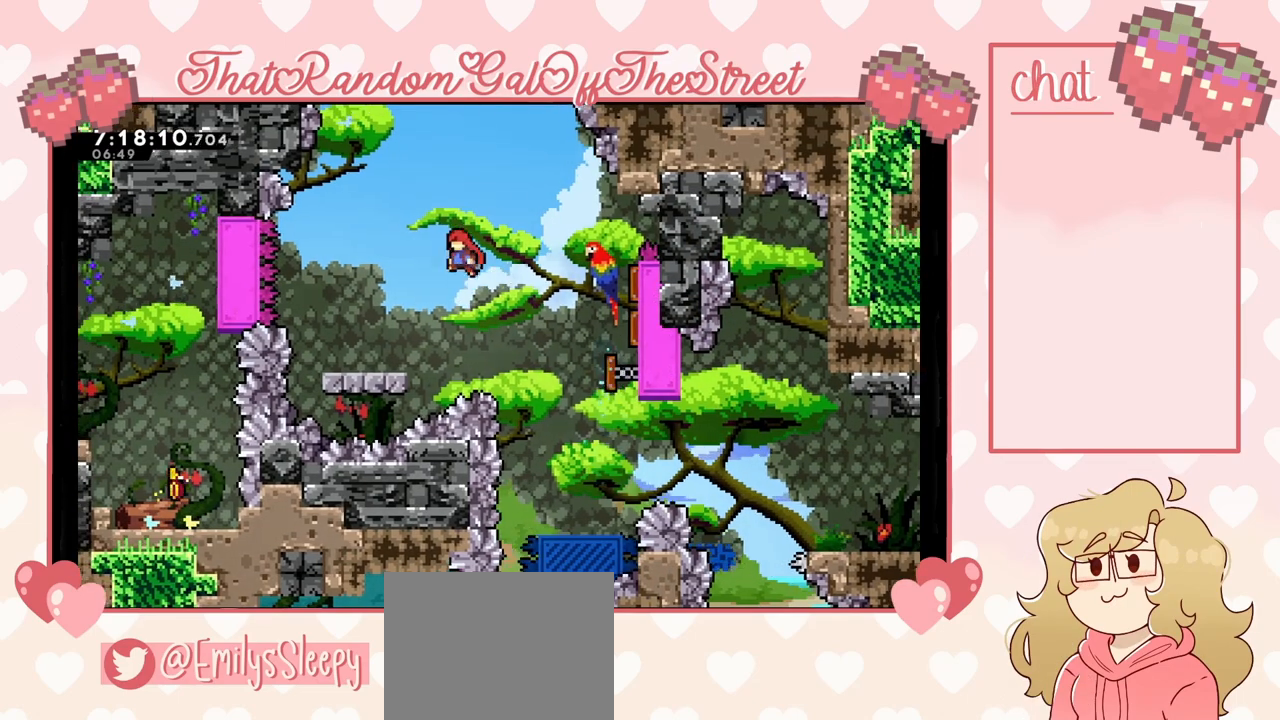
{"buttons": [], "left_stick": "center", "right_stick": "center", "events": [[267, "left_stick", "center"]]}
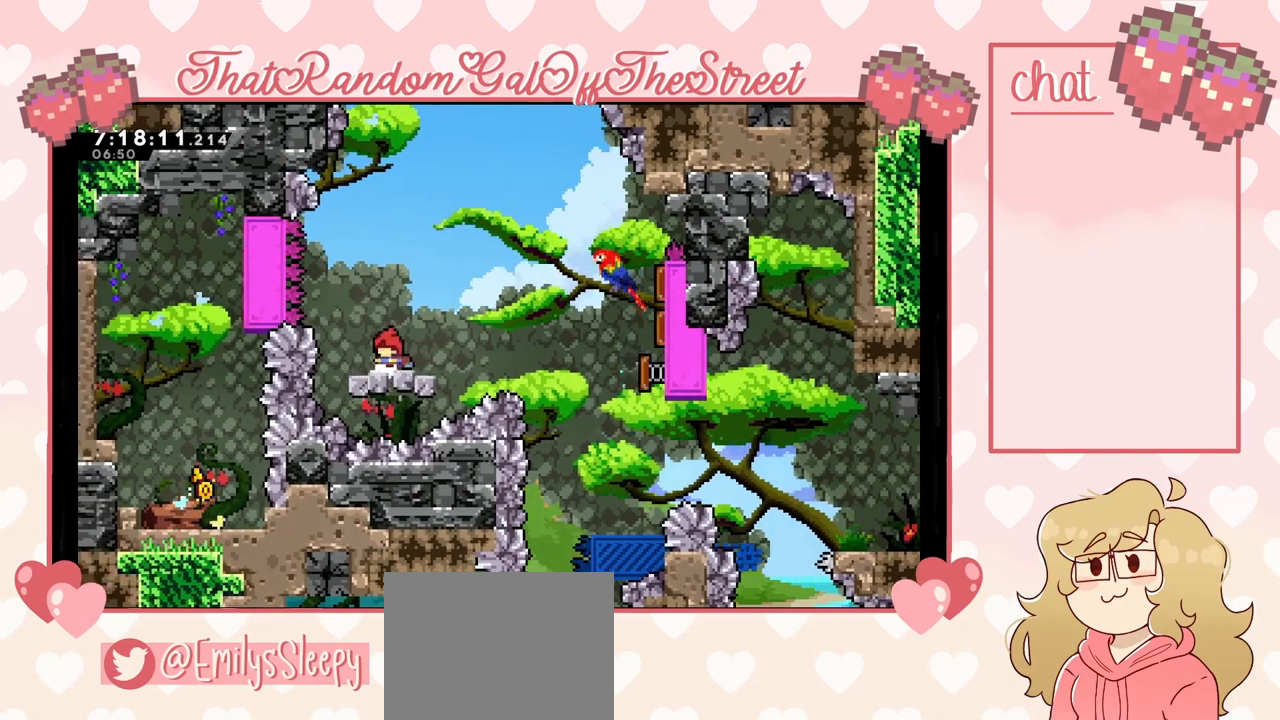
{"buttons": ["A"], "left_stick": "center", "right_stick": "center", "events": [[33, "A", "down"]]}
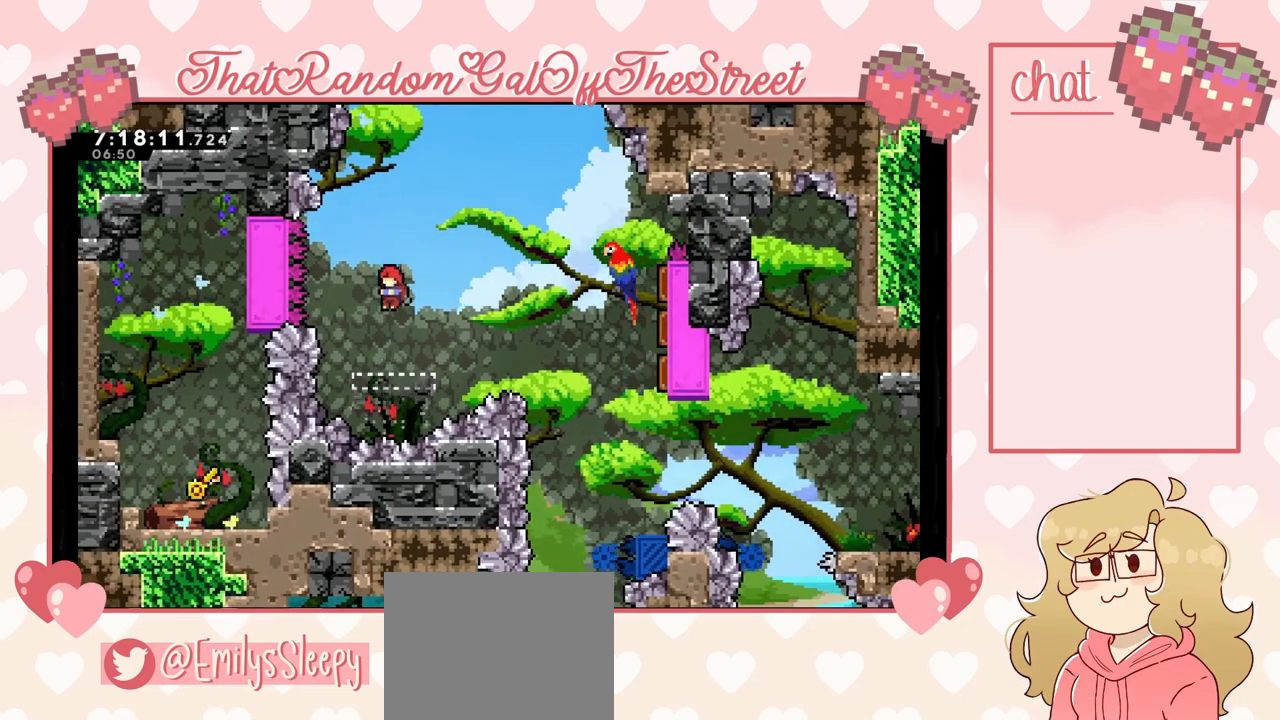
{"buttons": ["X"], "left_stick": "up-left", "right_stick": "center", "events": [[33, "left_stick", "up-left"], [67, "A", "up"], [167, "X", "down"]]}
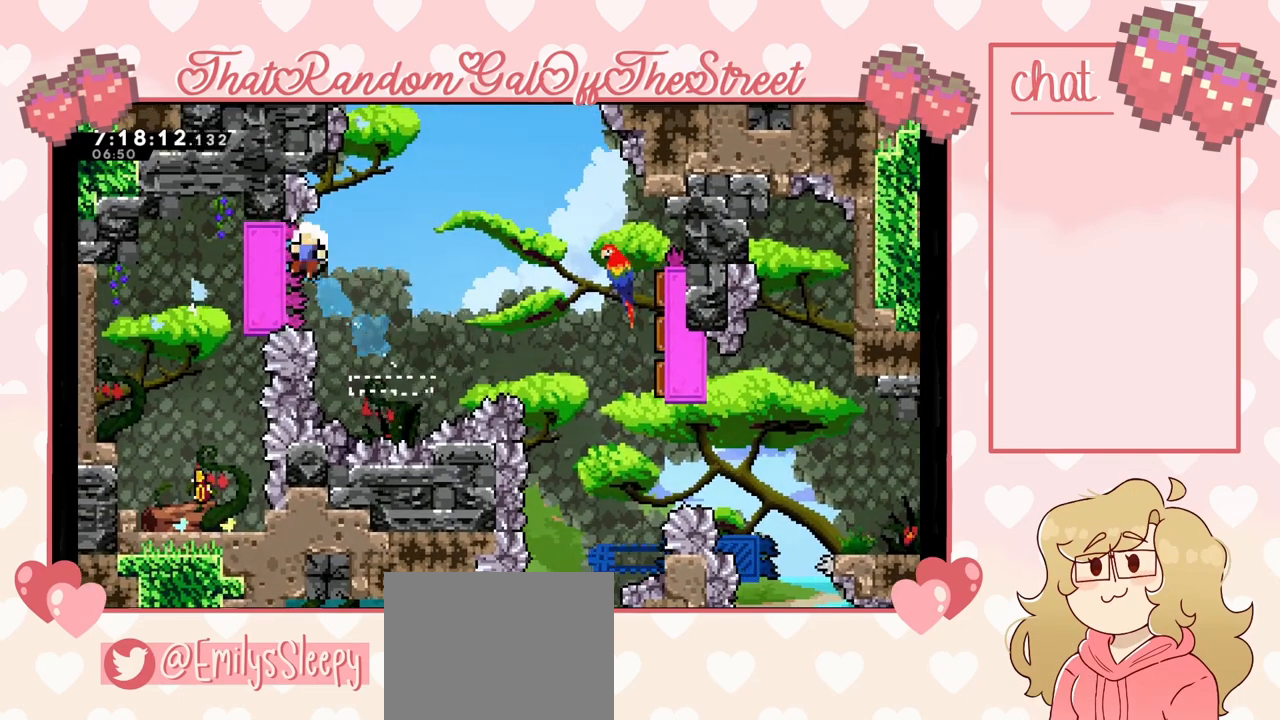
{"buttons": ["Y"], "left_stick": "up-left", "right_stick": "center", "events": [[133, "X", "up"], [300, "A", "down"], [300, "B", "down"], [300, "X", "down"], [300, "Y", "down"], [467, "A", "up"], [467, "B", "up"], [500, "X", "up"]]}
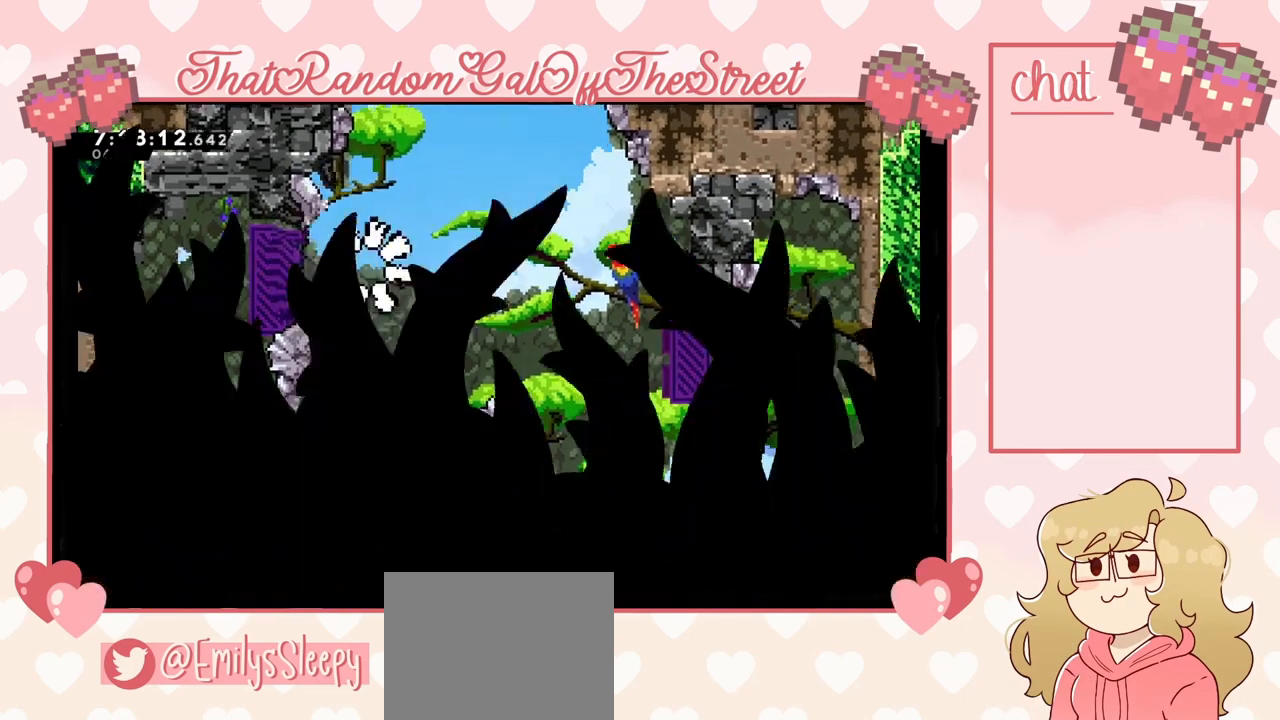
{"buttons": [], "left_stick": "center", "right_stick": "center", "events": [[33, "Y", "up"], [67, "Y", "down"], [100, "A", "down"], [100, "B", "down"], [100, "X", "down"], [200, "A", "up"], [200, "B", "up"], [233, "X", "up"], [333, "A", "down"], [333, "B", "down"], [333, "X", "down"], [400, "left_stick", "center"], [467, "A", "up"], [467, "B", "up"], [467, "X", "up"], [500, "Y", "up"]]}
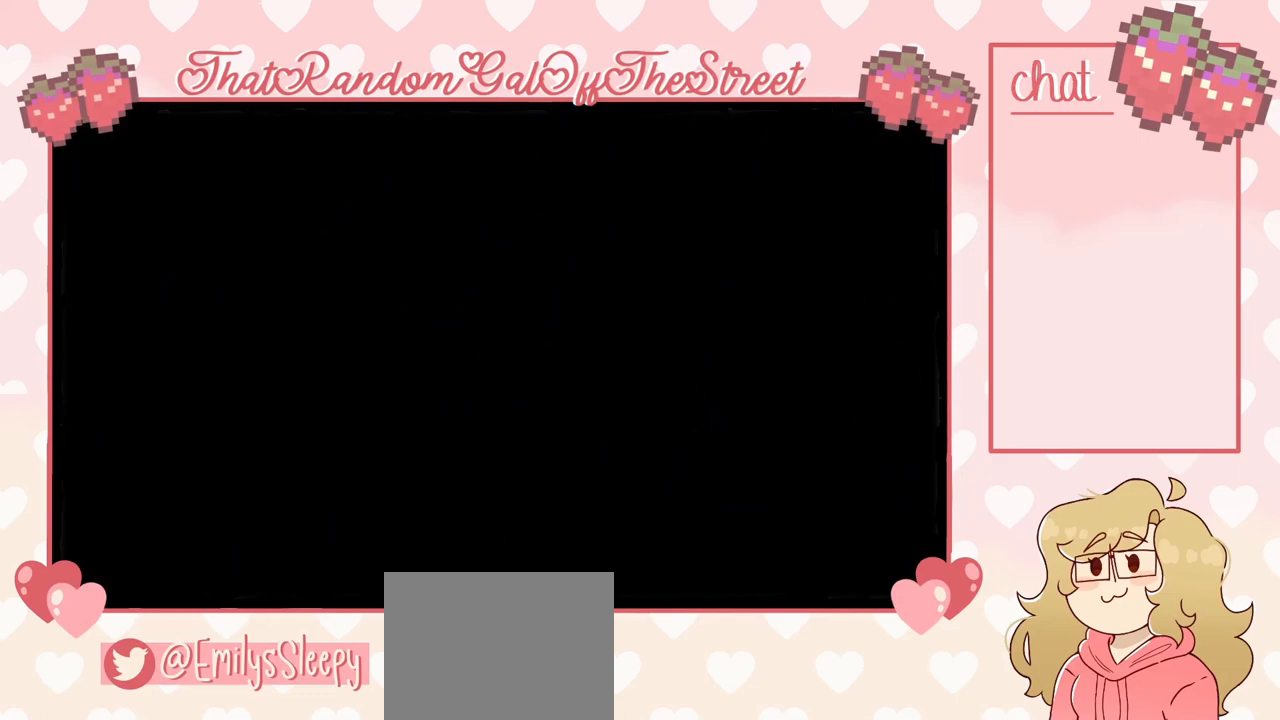
{"buttons": [], "left_stick": "center", "right_stick": "center", "events": []}
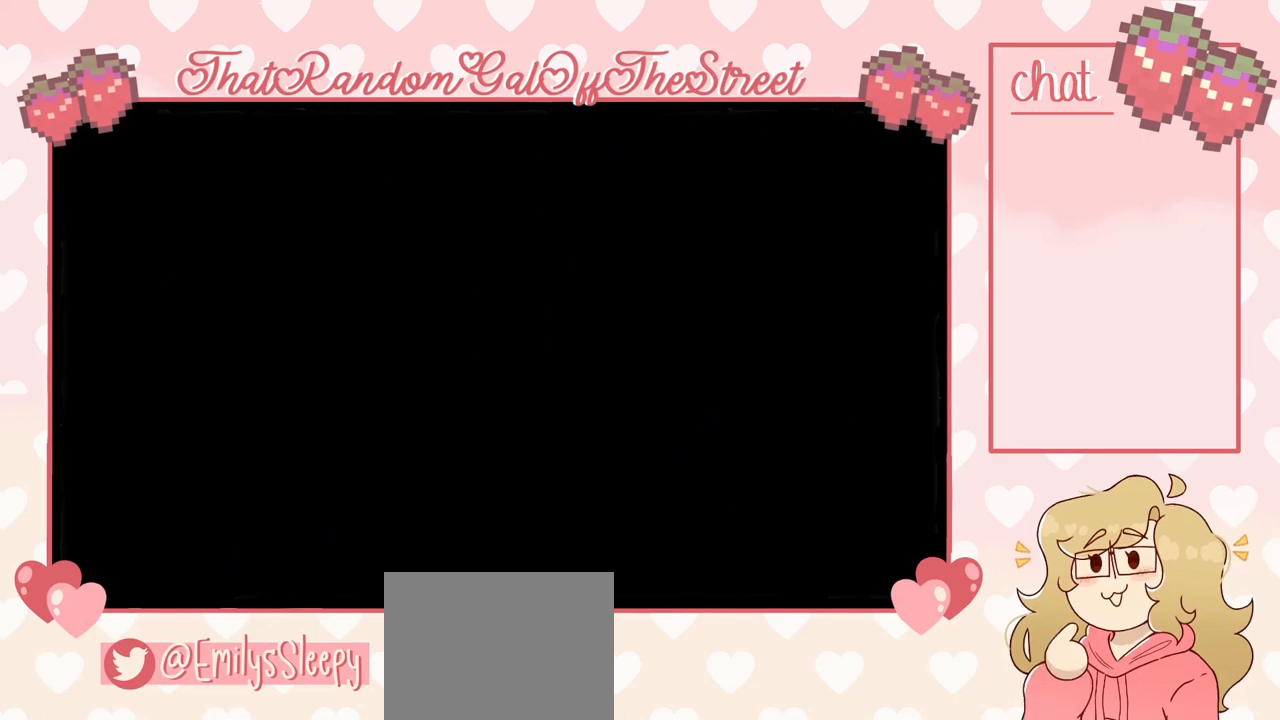
{"buttons": [], "left_stick": "left", "right_stick": "center", "events": [[500, "left_stick", "left"]]}
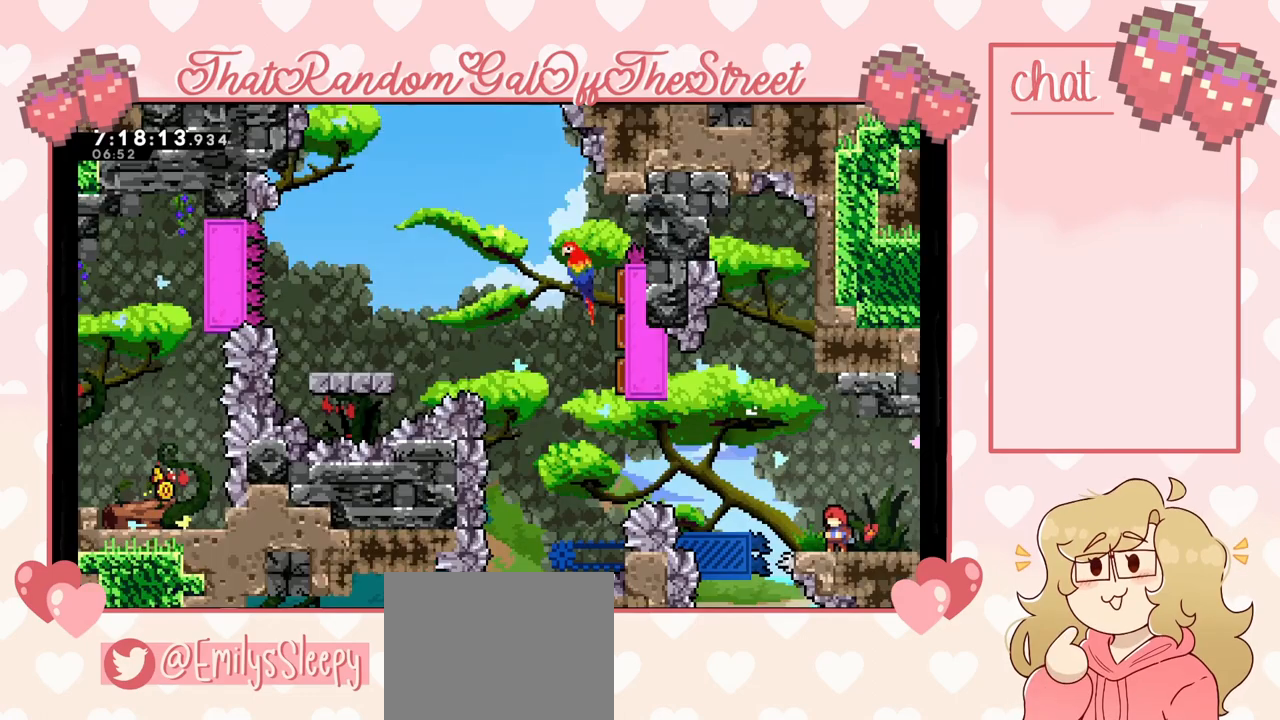
{"buttons": ["A"], "left_stick": "center", "right_stick": "center", "events": [[167, "A", "down"], [400, "left_stick", "center"]]}
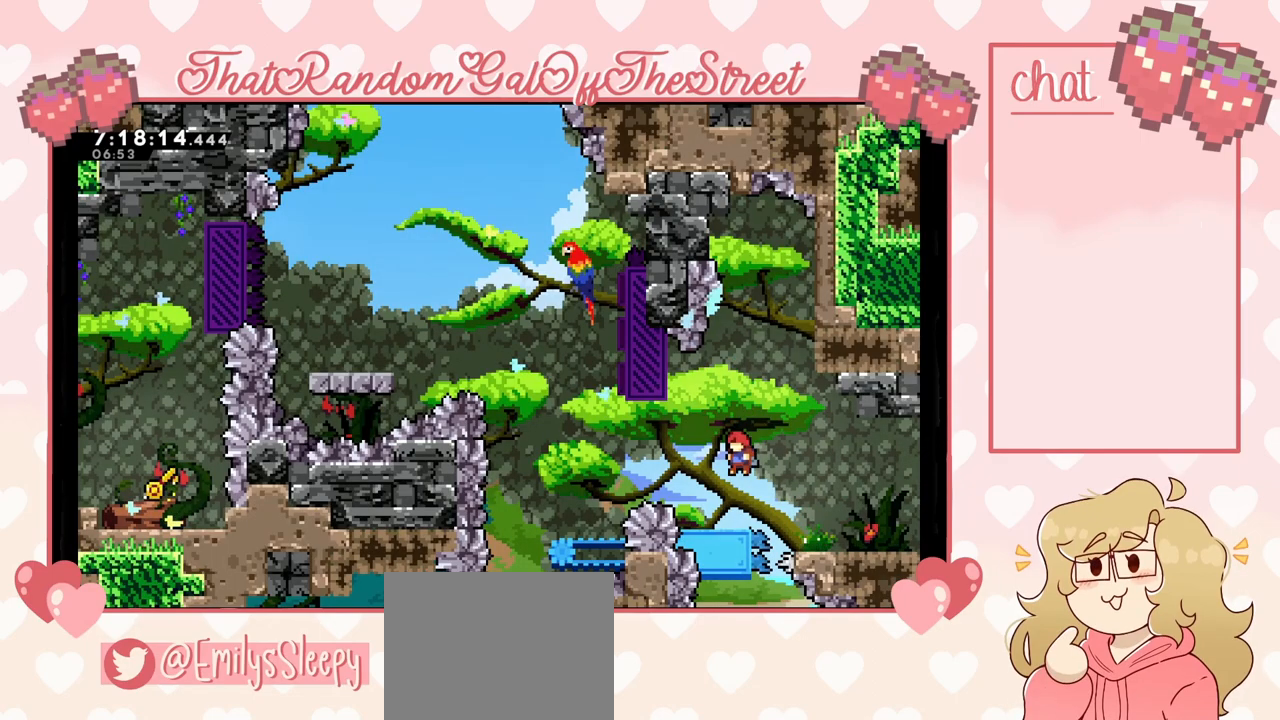
{"buttons": ["A"], "left_stick": "left", "right_stick": "center", "events": [[167, "A", "up"], [300, "left_stick", "left"], [400, "A", "down"]]}
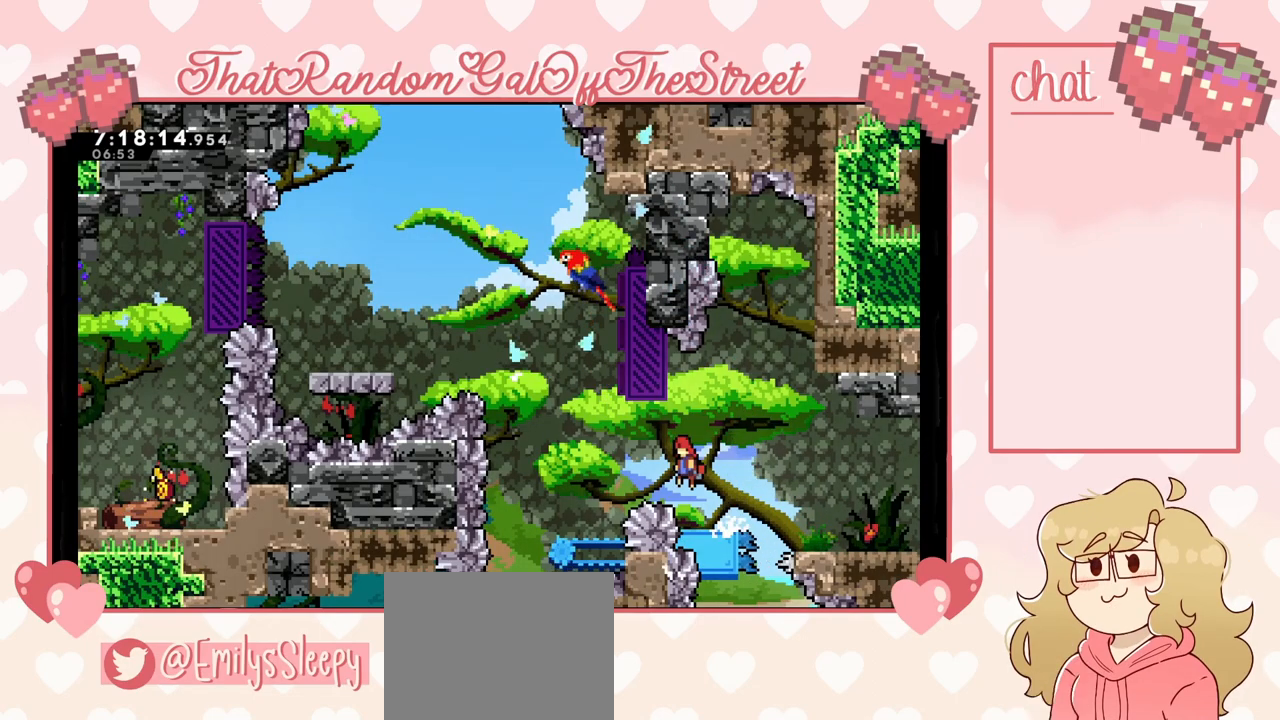
{"buttons": [], "left_stick": "left", "right_stick": "center", "events": [[400, "A", "up"]]}
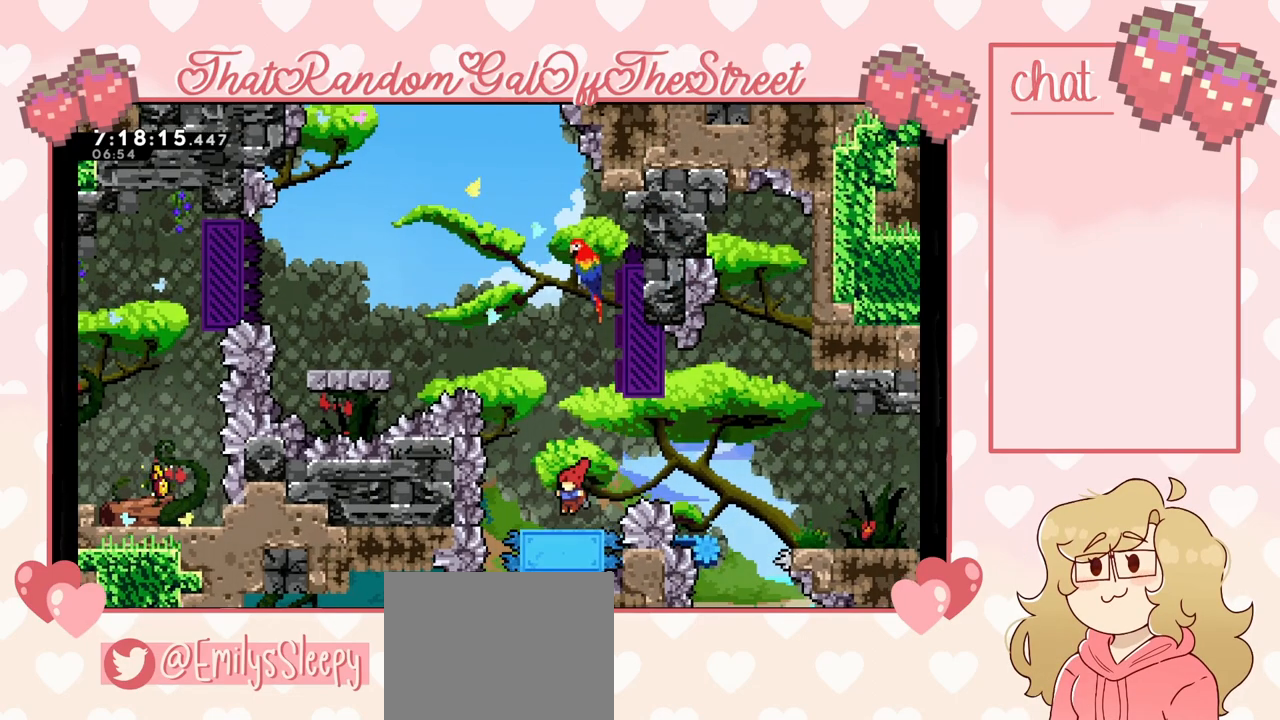
{"buttons": [], "left_stick": "up", "right_stick": "center", "events": [[67, "left_stick", "center"], [100, "A", "down"], [400, "A", "up"], [433, "left_stick", "up"]]}
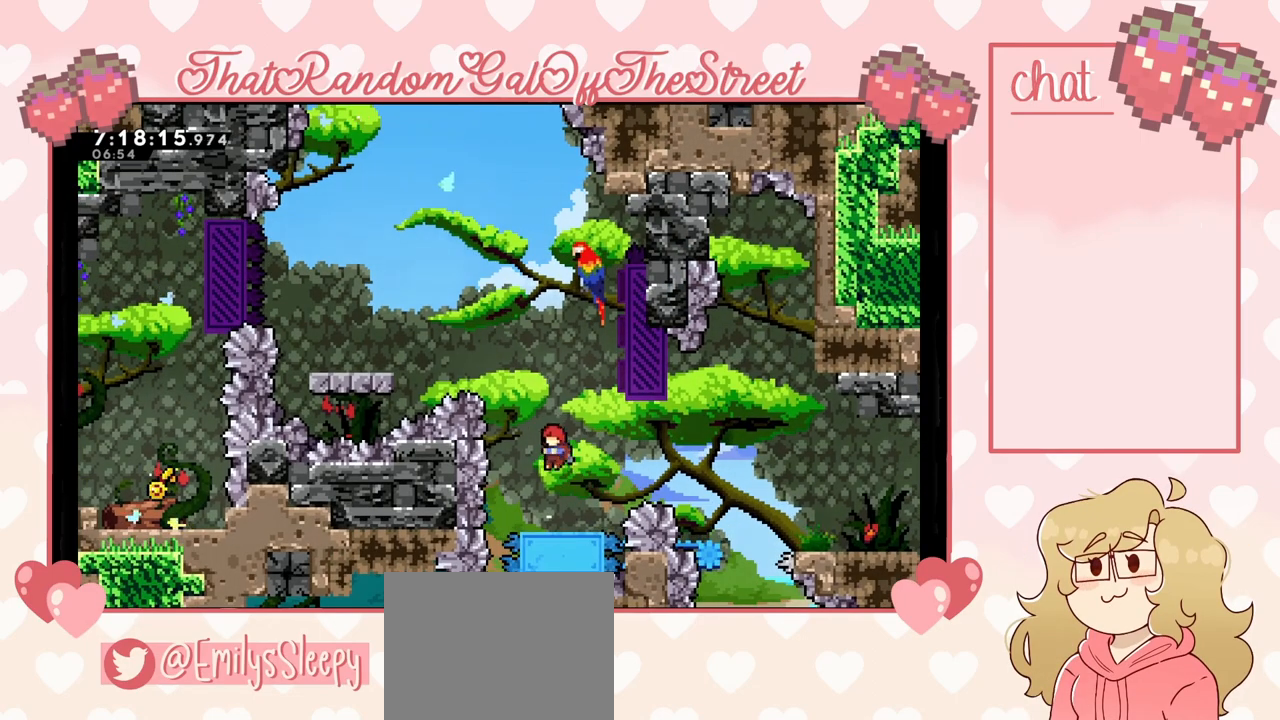
{"buttons": [], "left_stick": "up-right", "right_stick": "center", "events": [[33, "X", "down"], [200, "left_stick", "up-right"], [367, "X", "up"]]}
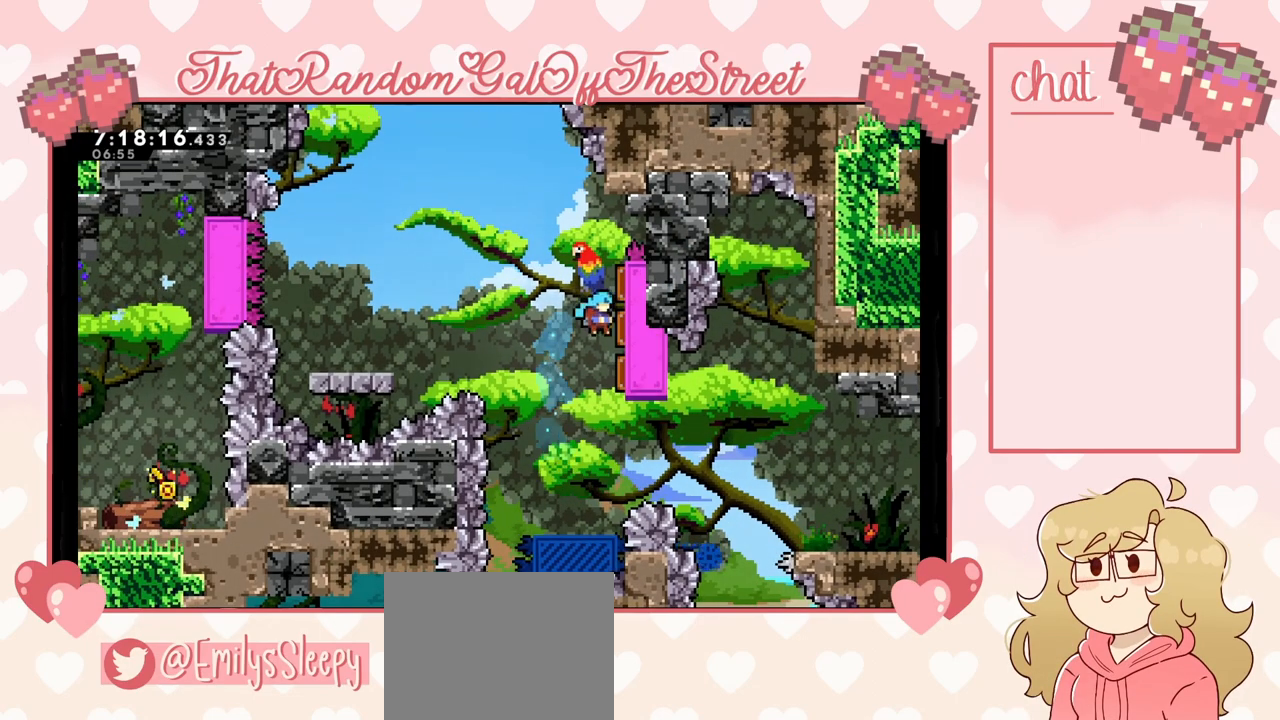
{"buttons": [], "left_stick": "left", "right_stick": "center", "events": [[233, "left_stick", "left"]]}
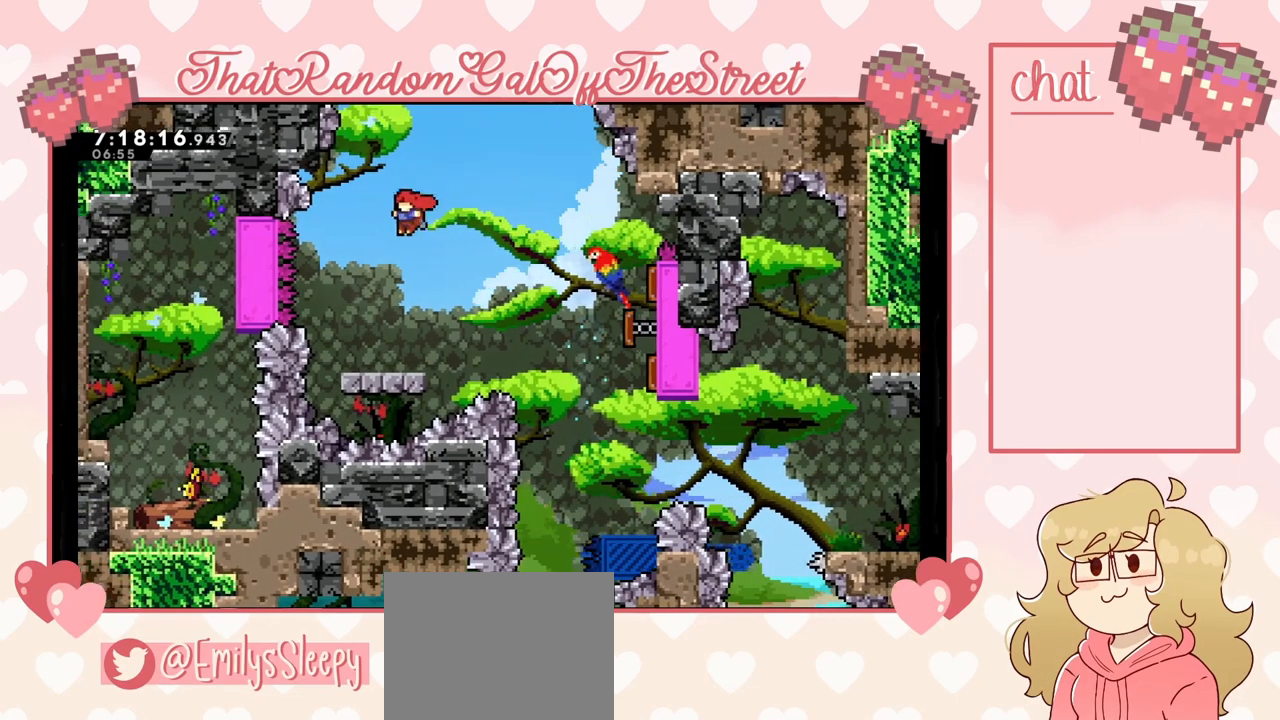
{"buttons": [], "left_stick": "center", "right_stick": "center", "events": [[67, "left_stick", "center"]]}
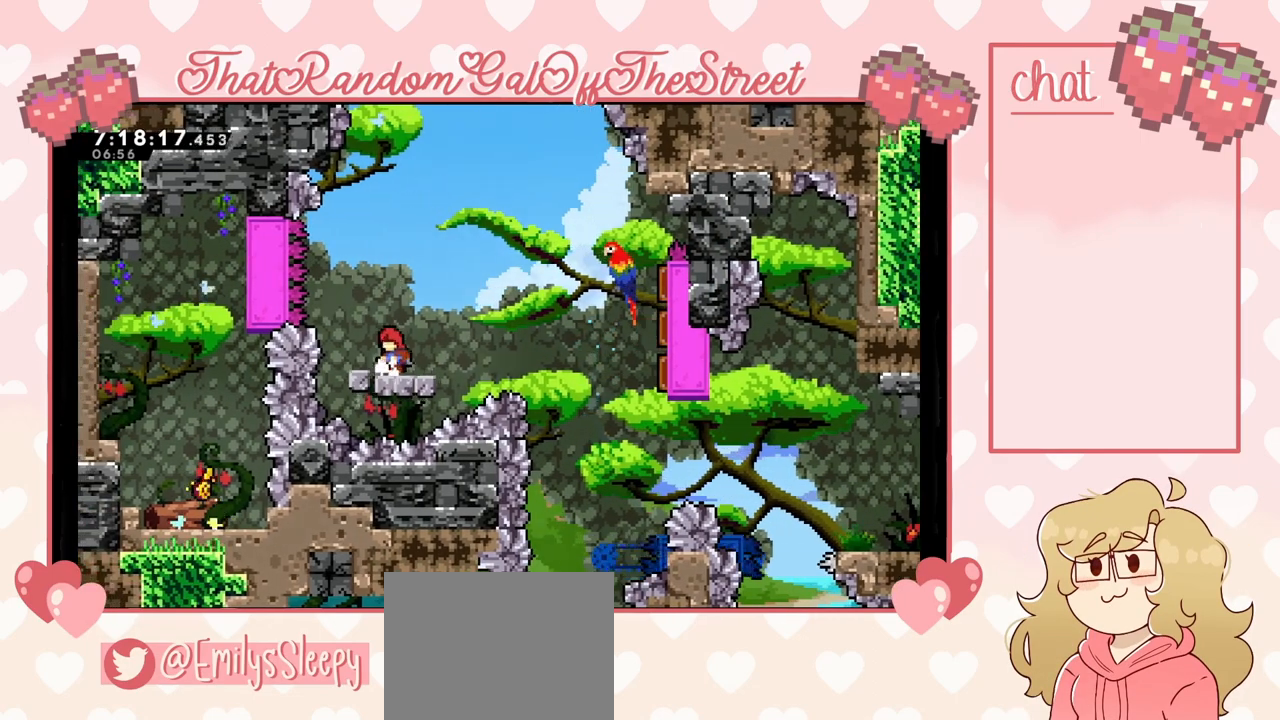
{"buttons": ["A"], "left_stick": "left", "right_stick": "center", "events": [[367, "A", "down"], [367, "left_stick", "left"]]}
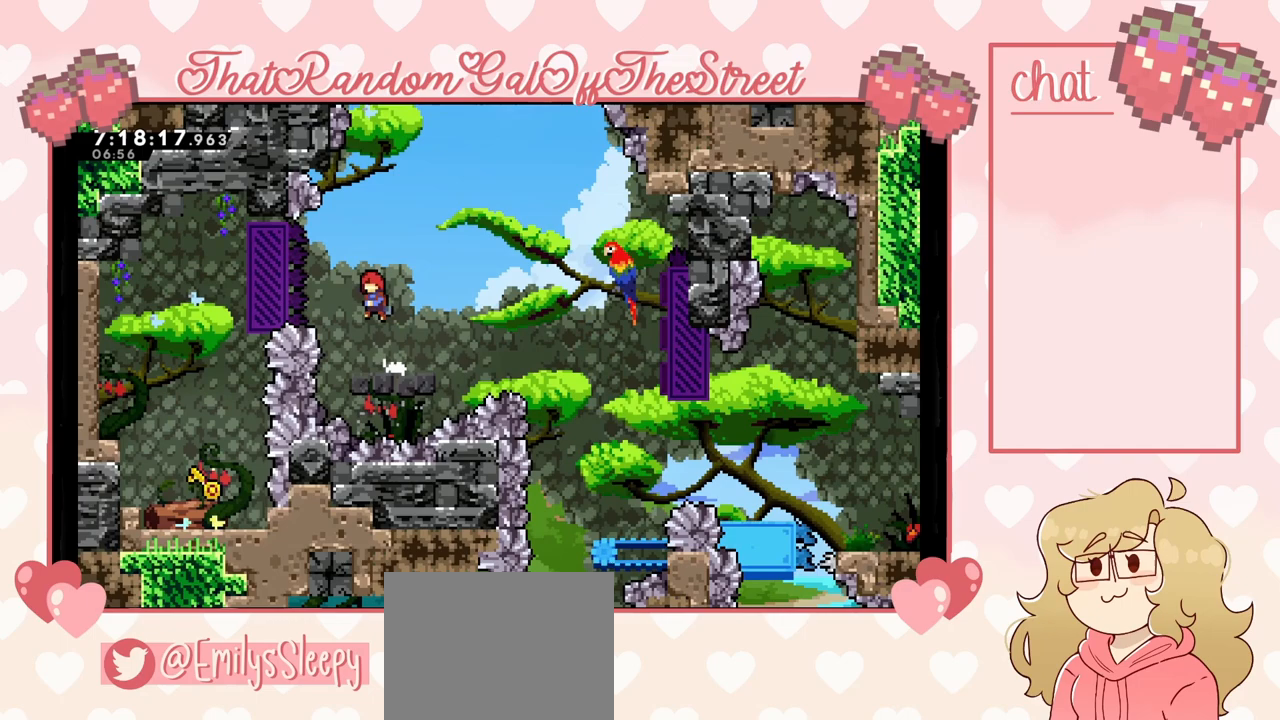
{"buttons": [], "left_stick": "center", "right_stick": "center", "events": [[167, "A", "up"], [233, "X", "down"], [433, "X", "up"], [500, "left_stick", "center"]]}
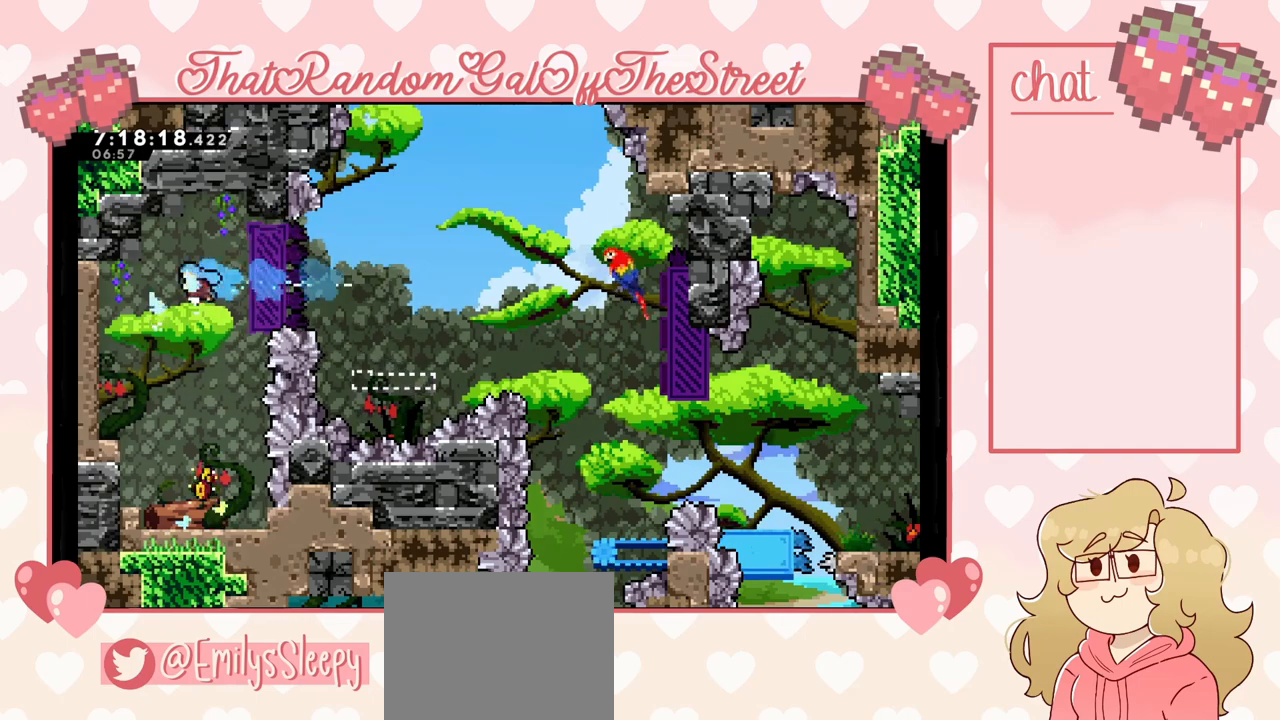
{"buttons": [], "left_stick": "center", "right_stick": "center", "events": [[133, "left_stick", "right"], [467, "left_stick", "center"]]}
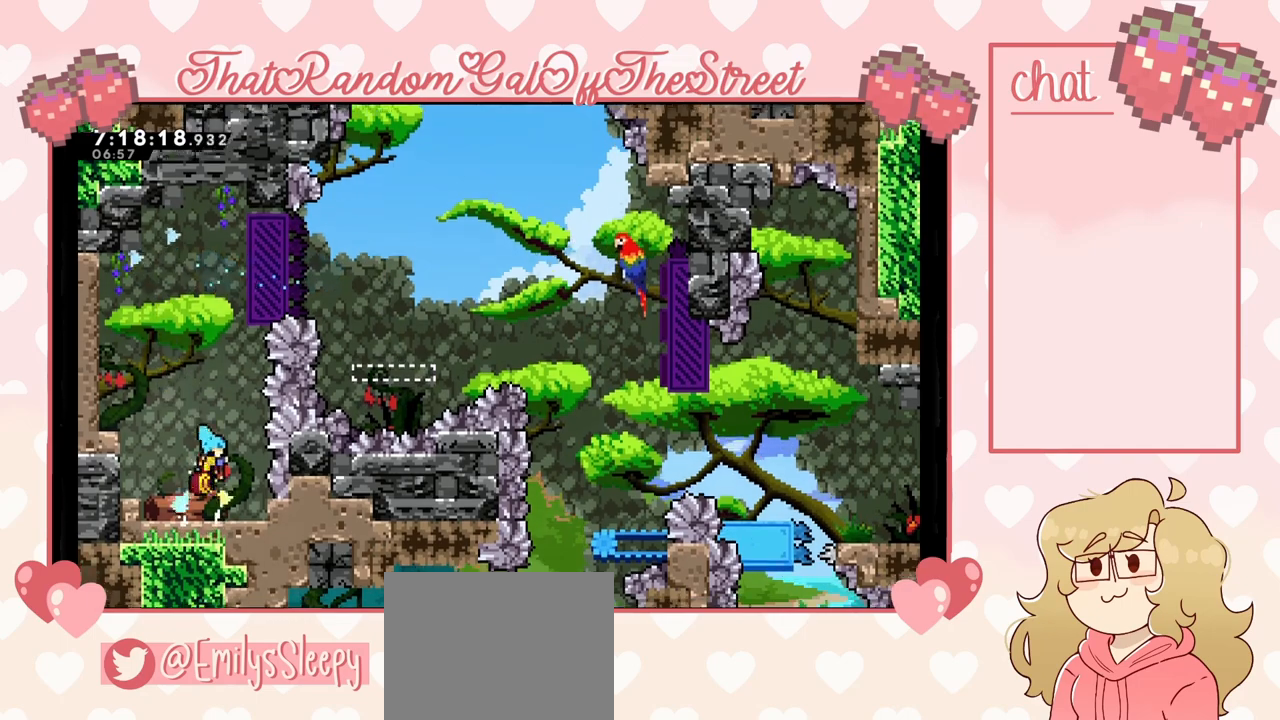
{"buttons": ["A"], "left_stick": "left", "right_stick": "center", "events": [[133, "left_stick", "left"], [400, "A", "down"]]}
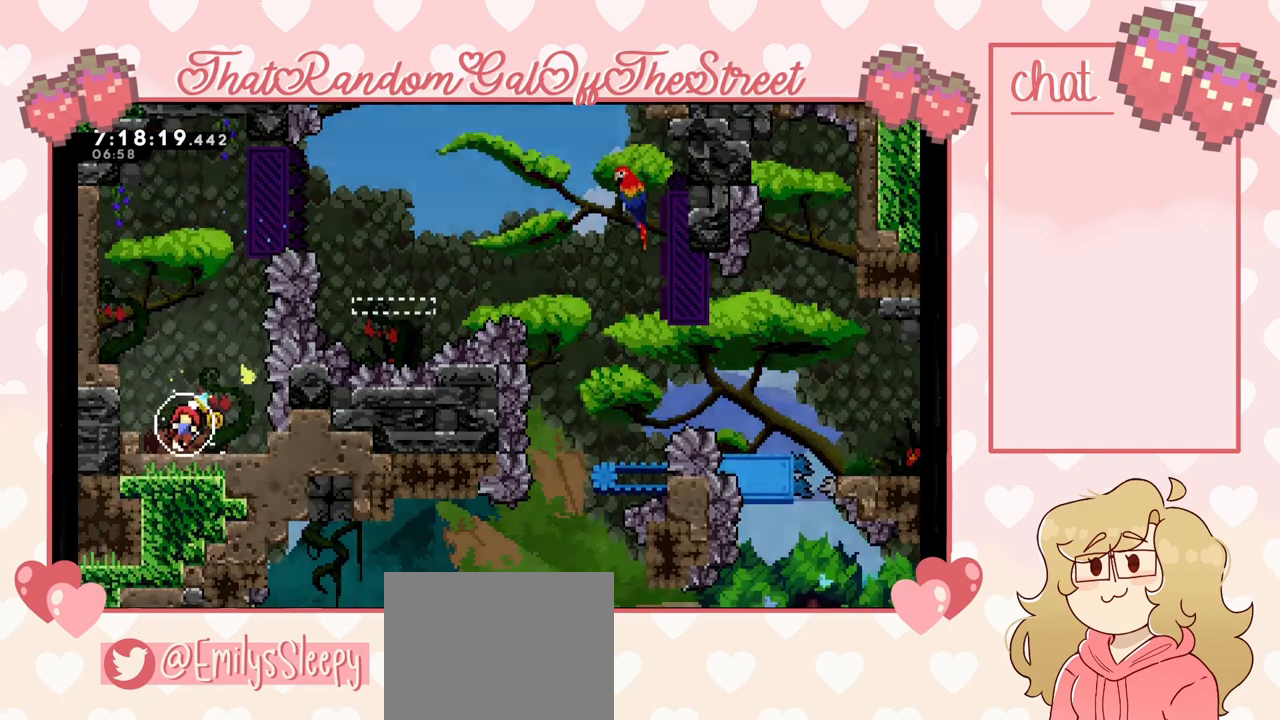
{"buttons": [], "left_stick": "center", "right_stick": "center", "events": [[200, "A", "up"], [467, "left_stick", "center"]]}
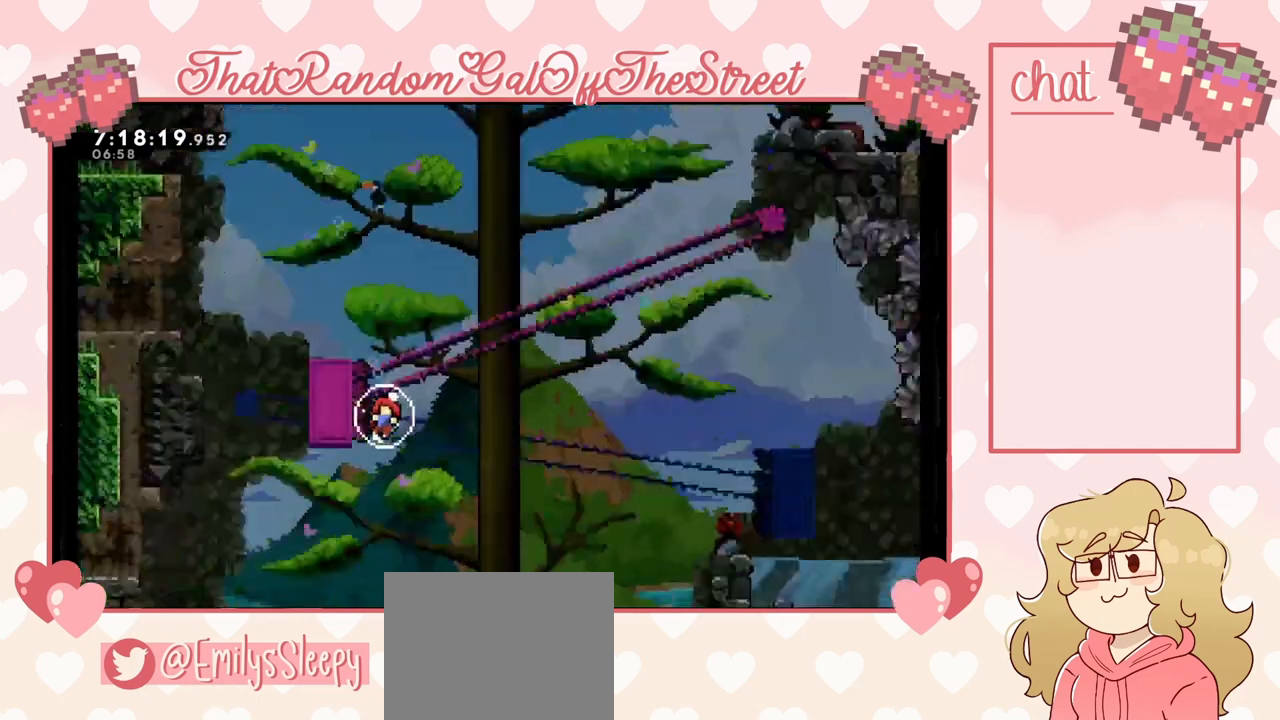
{"buttons": [], "left_stick": "center", "right_stick": "center", "events": []}
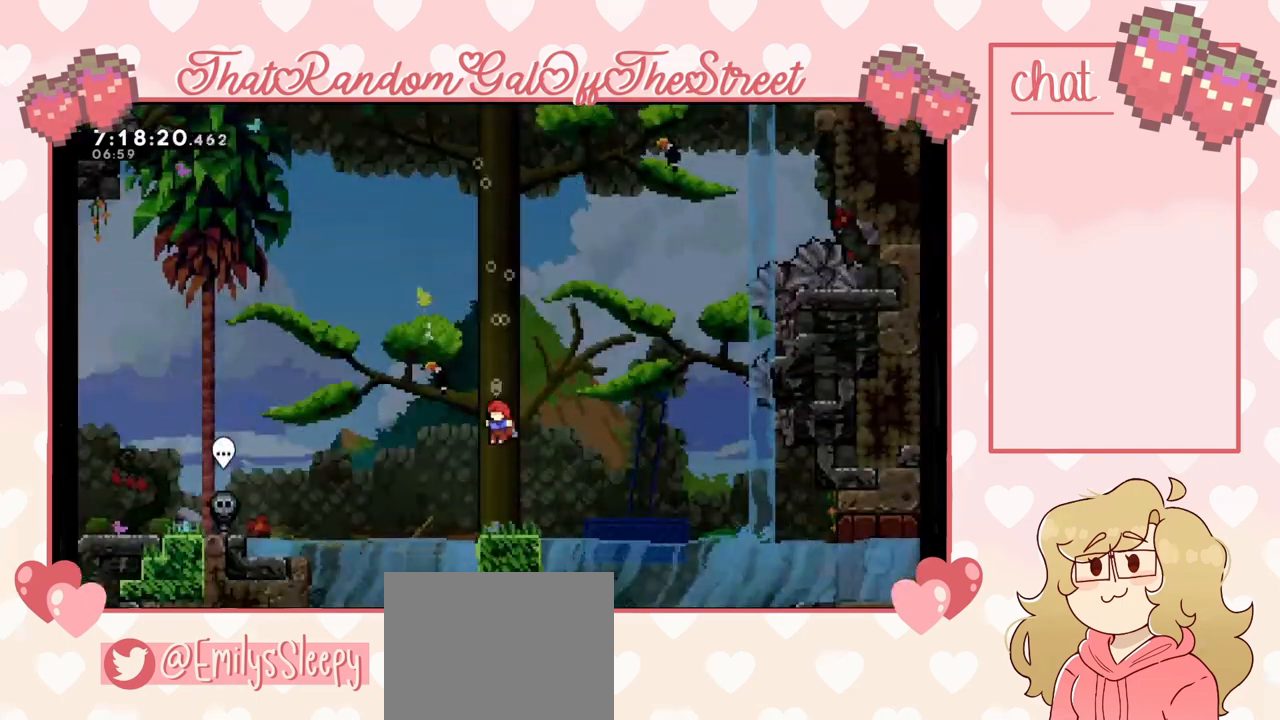
{"buttons": [], "left_stick": "center", "right_stick": "center", "events": []}
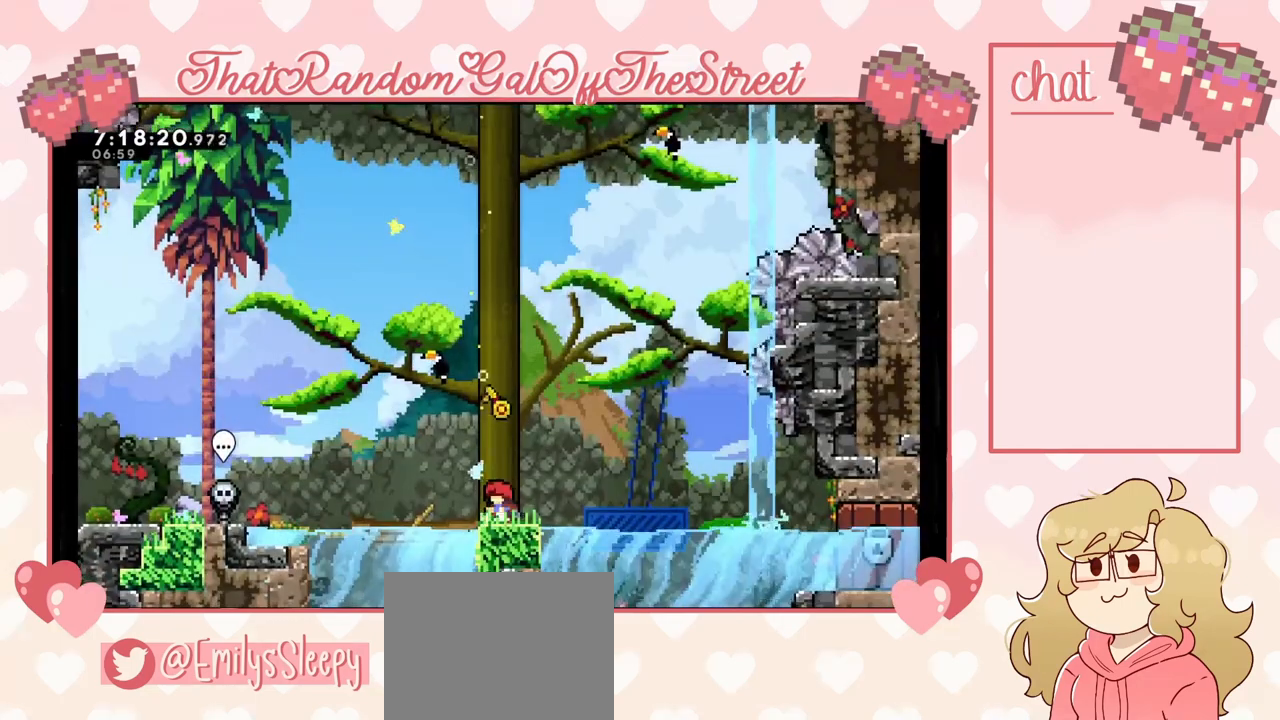
{"buttons": ["A"], "left_stick": "right", "right_stick": "center", "events": [[300, "left_stick", "right"], [433, "A", "down"]]}
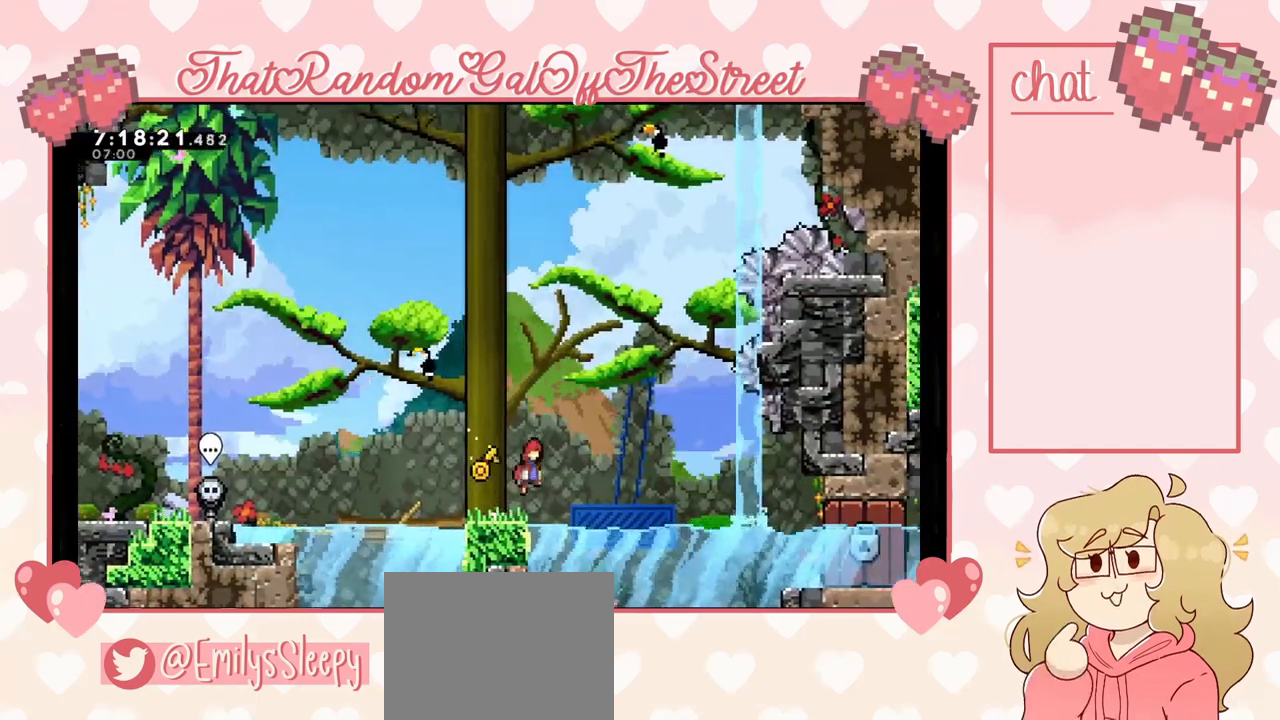
{"buttons": [], "left_stick": "right", "right_stick": "center", "events": [[467, "A", "up"]]}
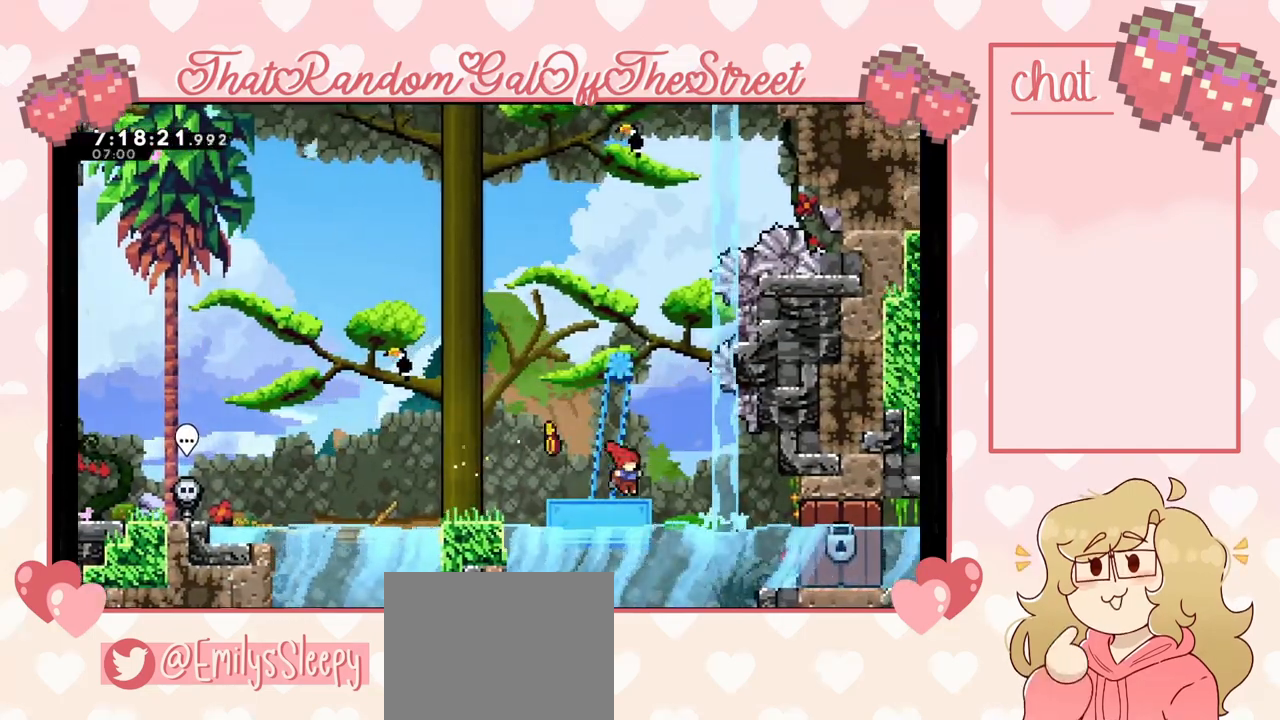
{"buttons": ["X"], "left_stick": "right", "right_stick": "center", "events": [[500, "X", "down"]]}
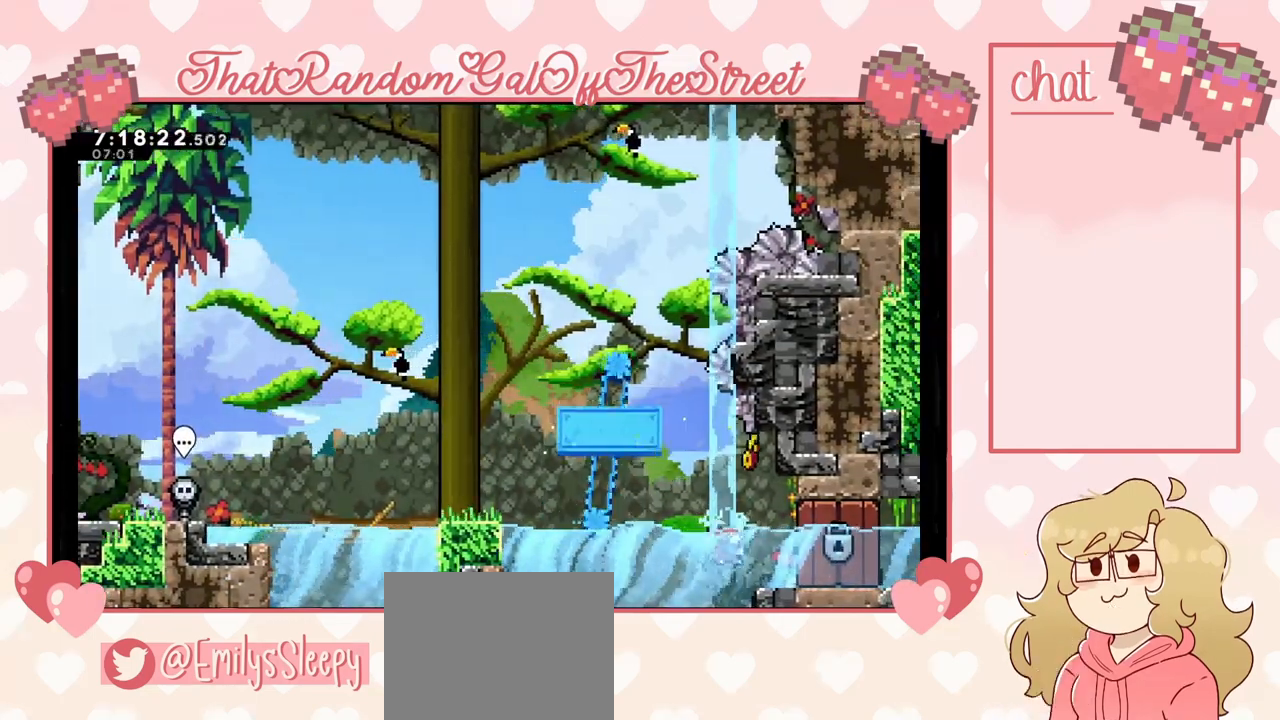
{"buttons": [], "left_stick": "right", "right_stick": "center", "events": [[200, "X", "up"]]}
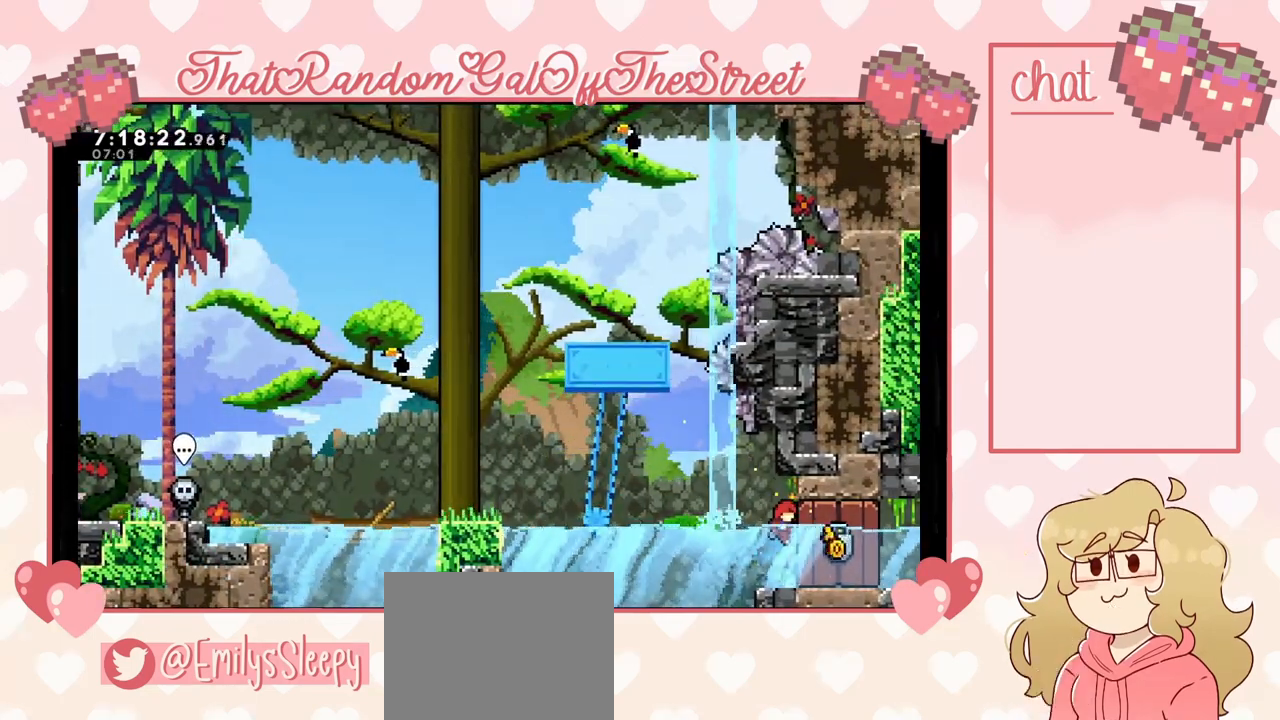
{"buttons": [], "left_stick": "center", "right_stick": "center", "events": [[100, "left_stick", "center"], [300, "DPAD_DOWN", "down"], [400, "DPAD_DOWN", "up"]]}
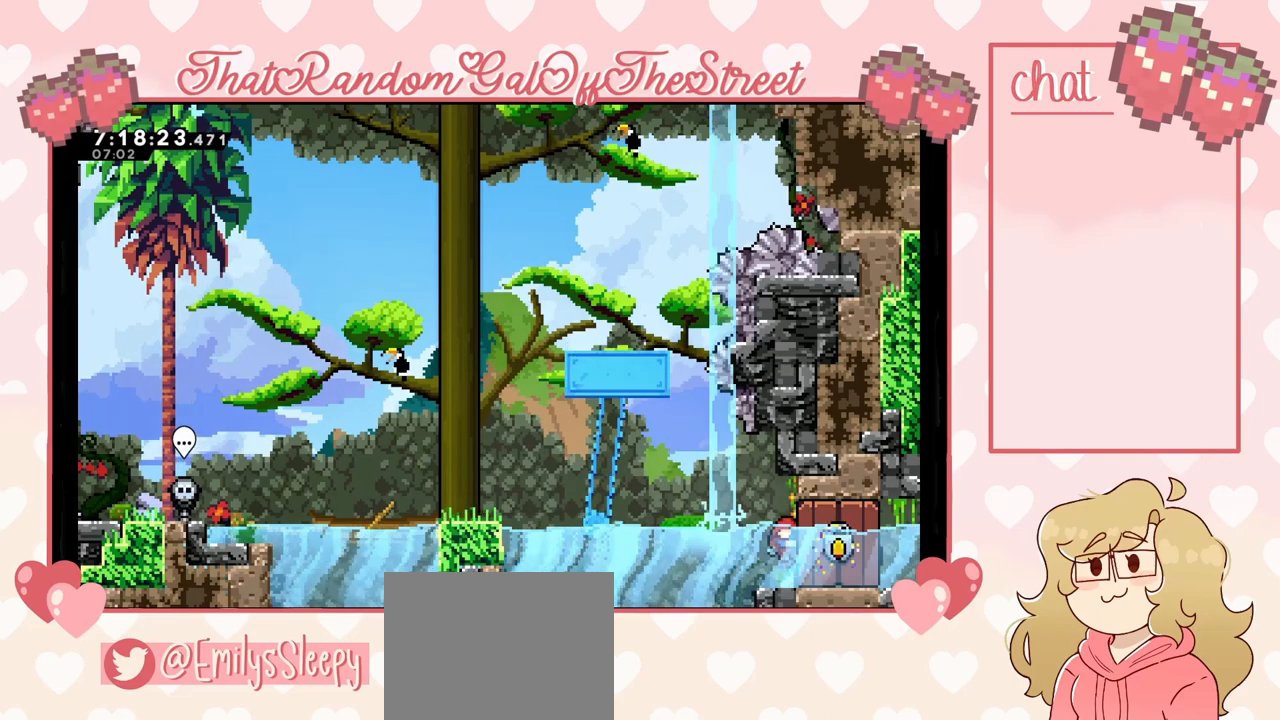
{"buttons": [], "left_stick": "center", "right_stick": "center", "events": [[233, "DPAD_UP", "down"], [367, "DPAD_UP", "up"]]}
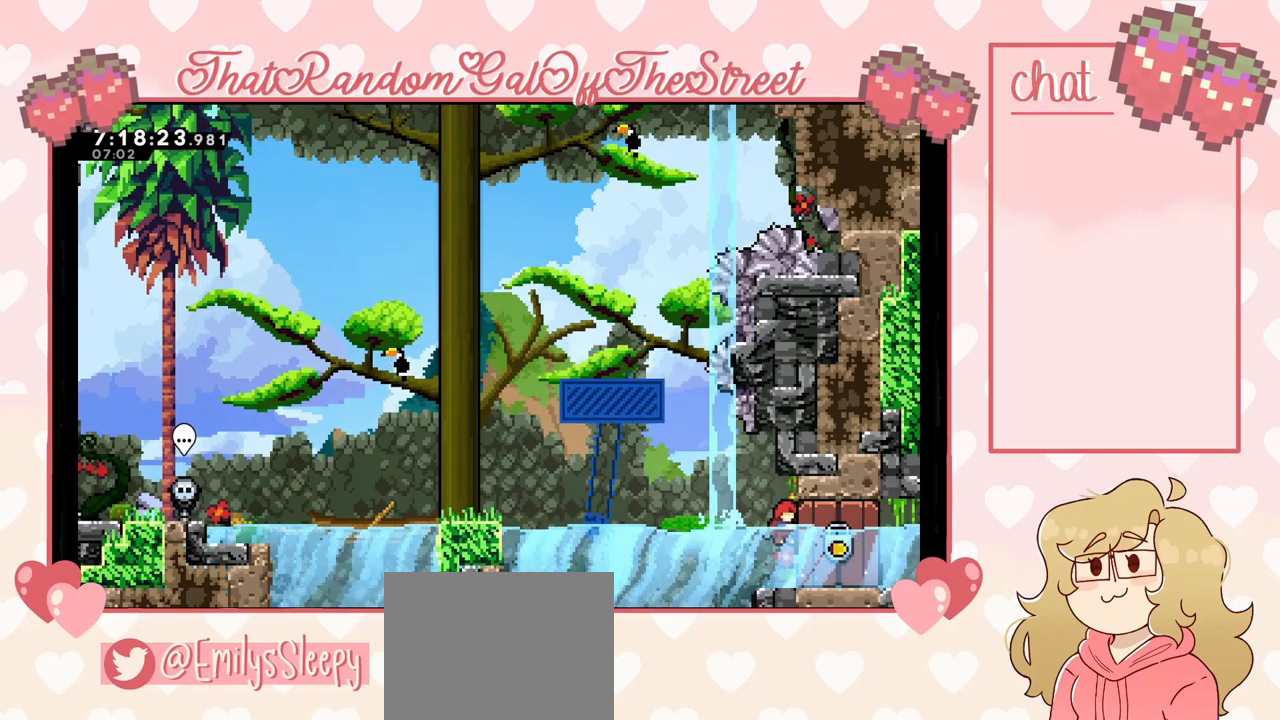
{"buttons": [], "left_stick": "center", "right_stick": "center", "events": [[67, "DPAD_DOWN", "down"], [100, "DPAD_DOWN", "up"]]}